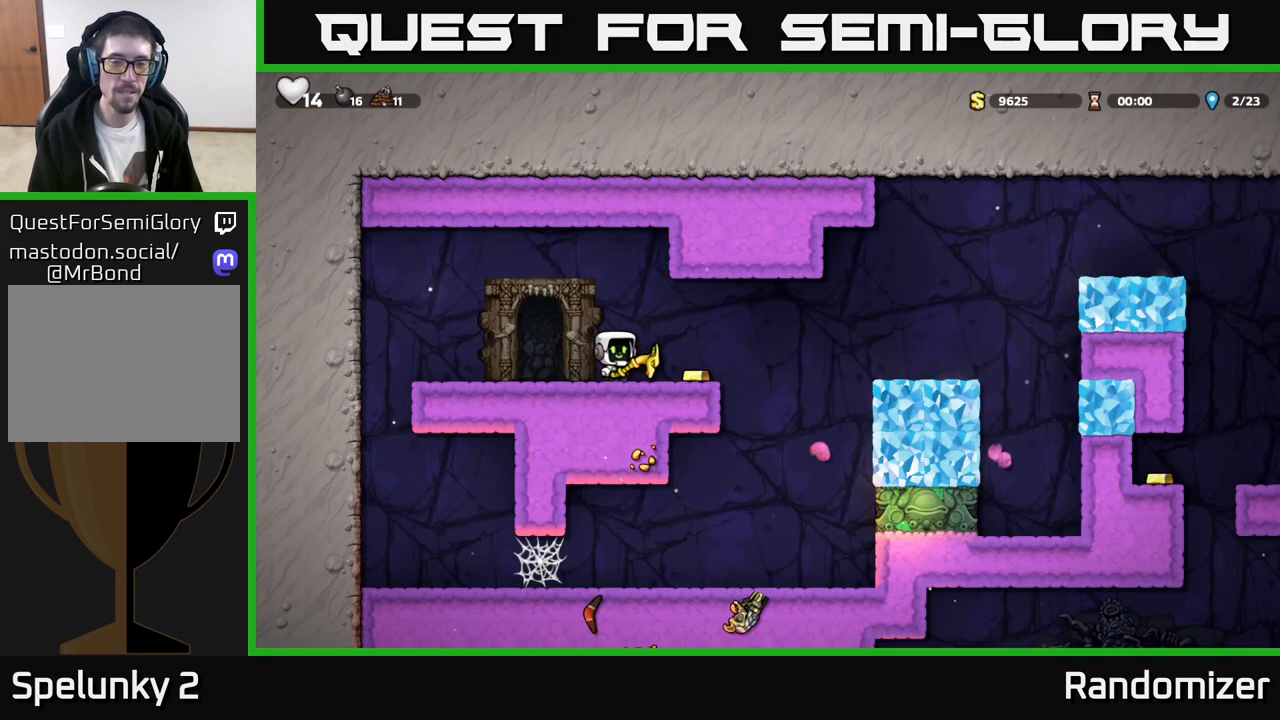
Gameplay with a controller (Xbox layout); each line is a JSON object with the inputs held at the frame after it. "events" lists button and stick changes between this image and that frame as [ms after this image, input, new state], when the widget could be followed in between. Not read: right_stick.
{"buttons": [], "left_stick": "right", "events": [[167, "A", "down"], [300, "A", "up"]]}
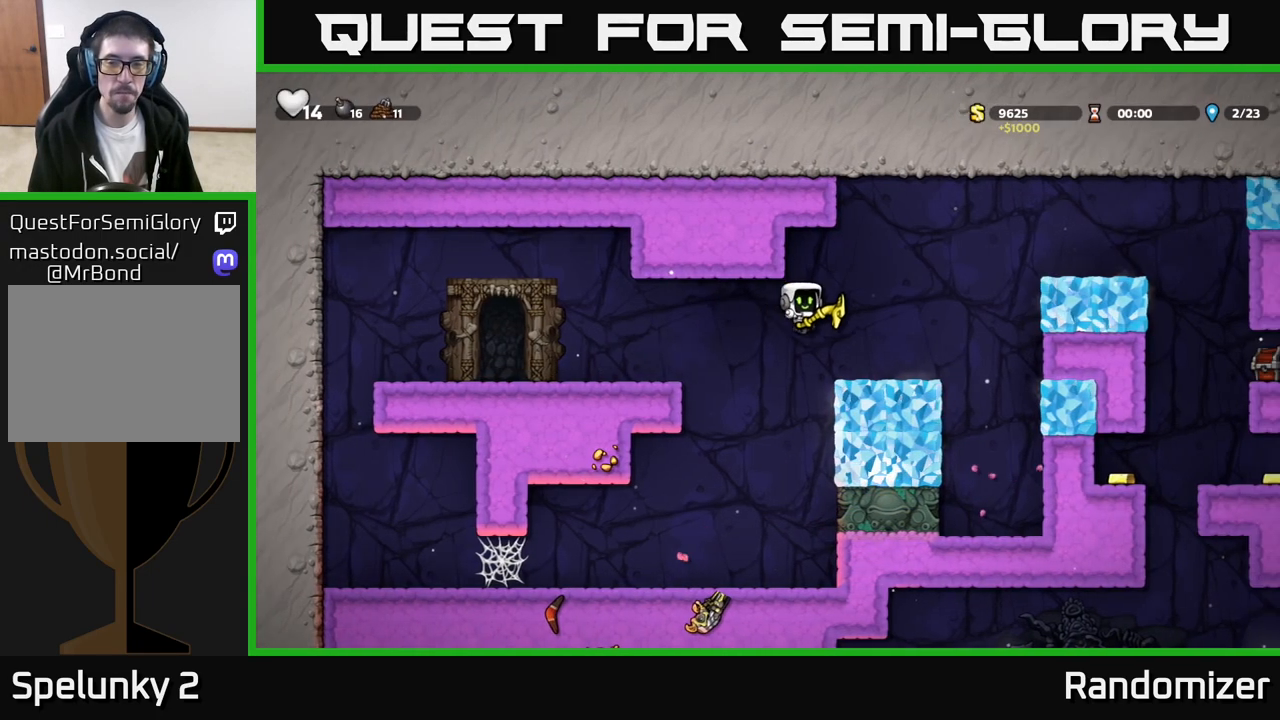
{"buttons": ["A"], "left_stick": "right", "events": [[217, "A", "down"]]}
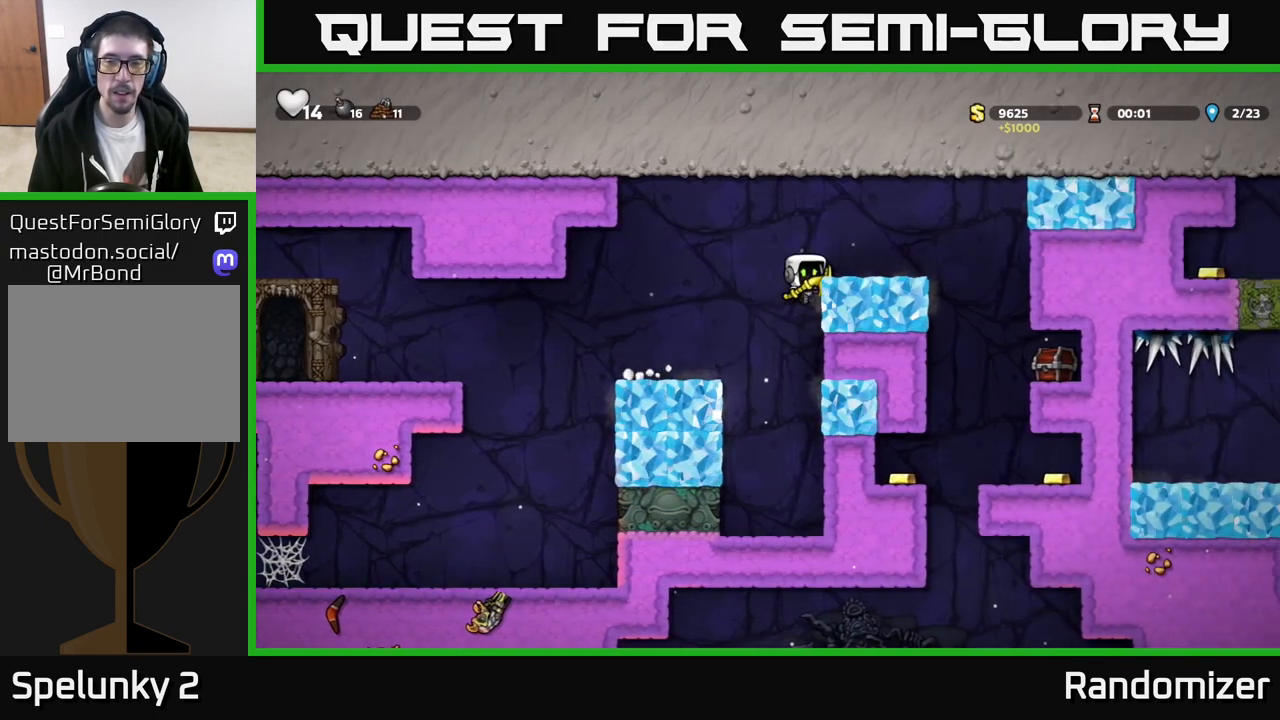
{"buttons": [], "left_stick": "right", "events": [[17, "A", "up"], [117, "A", "down"], [250, "A", "up"]]}
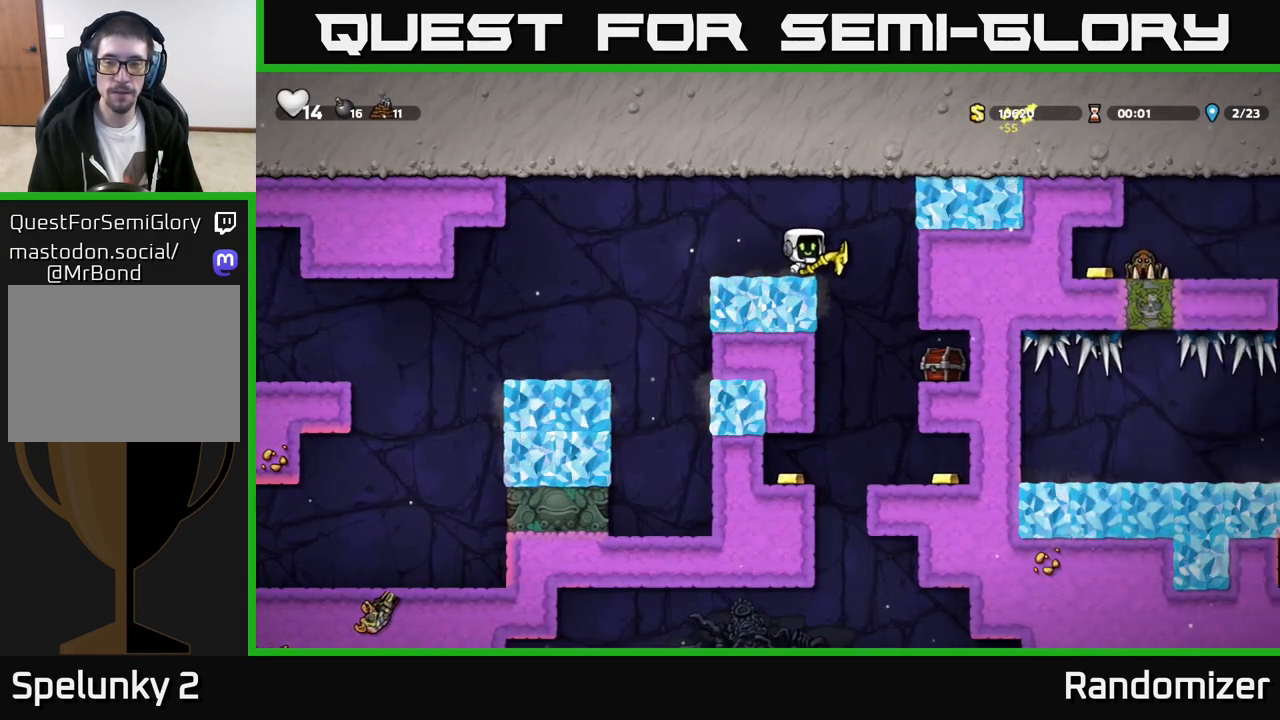
{"buttons": ["X"], "left_stick": "right", "events": [[100, "left_stick", "center"], [433, "X", "down"], [450, "left_stick", "right"]]}
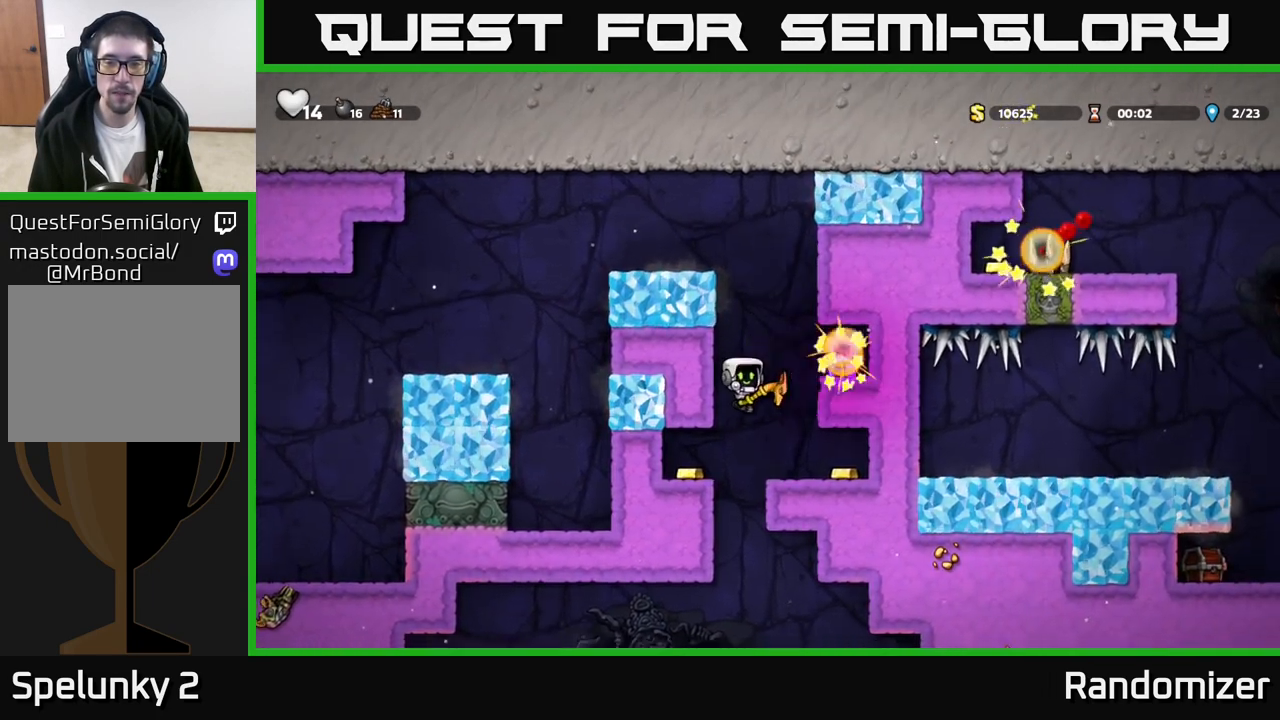
{"buttons": ["A"], "left_stick": "right", "events": [[17, "X", "up"], [417, "A", "down"]]}
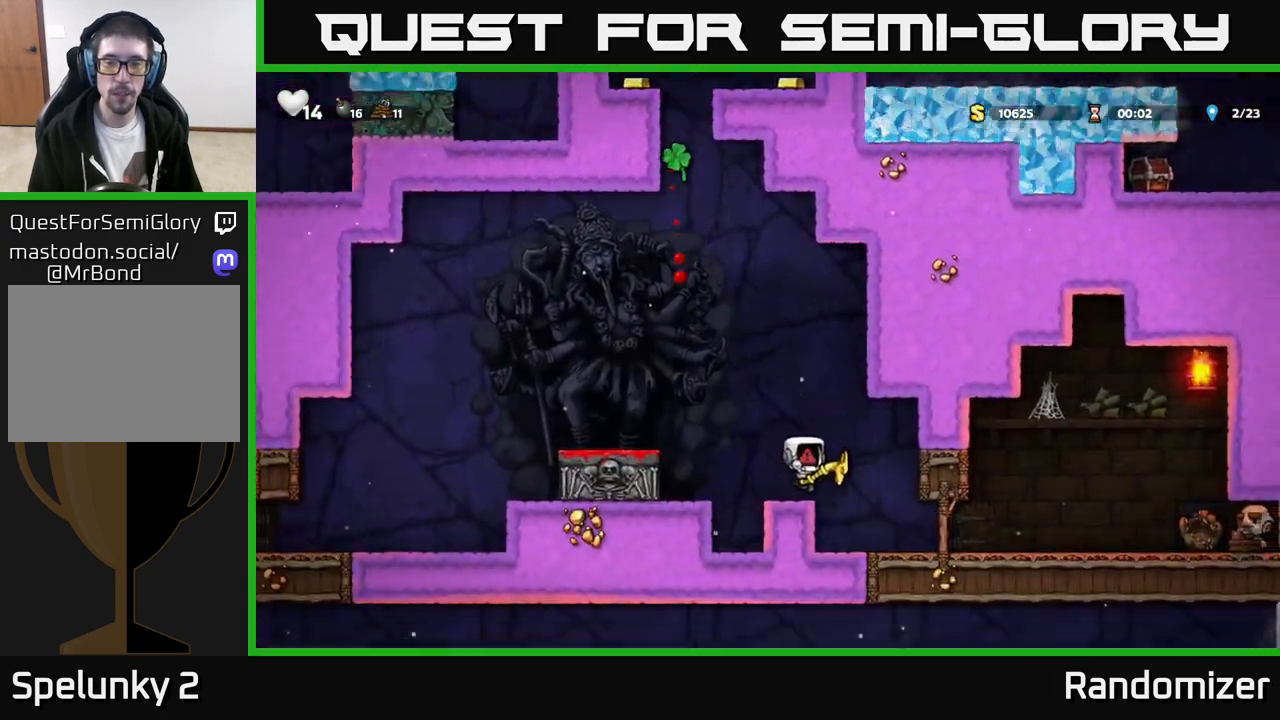
{"buttons": [], "left_stick": "center", "events": [[83, "A", "up"], [150, "A", "down"], [267, "left_stick", "center"], [300, "A", "up"], [317, "left_stick", "left"], [467, "left_stick", "center"]]}
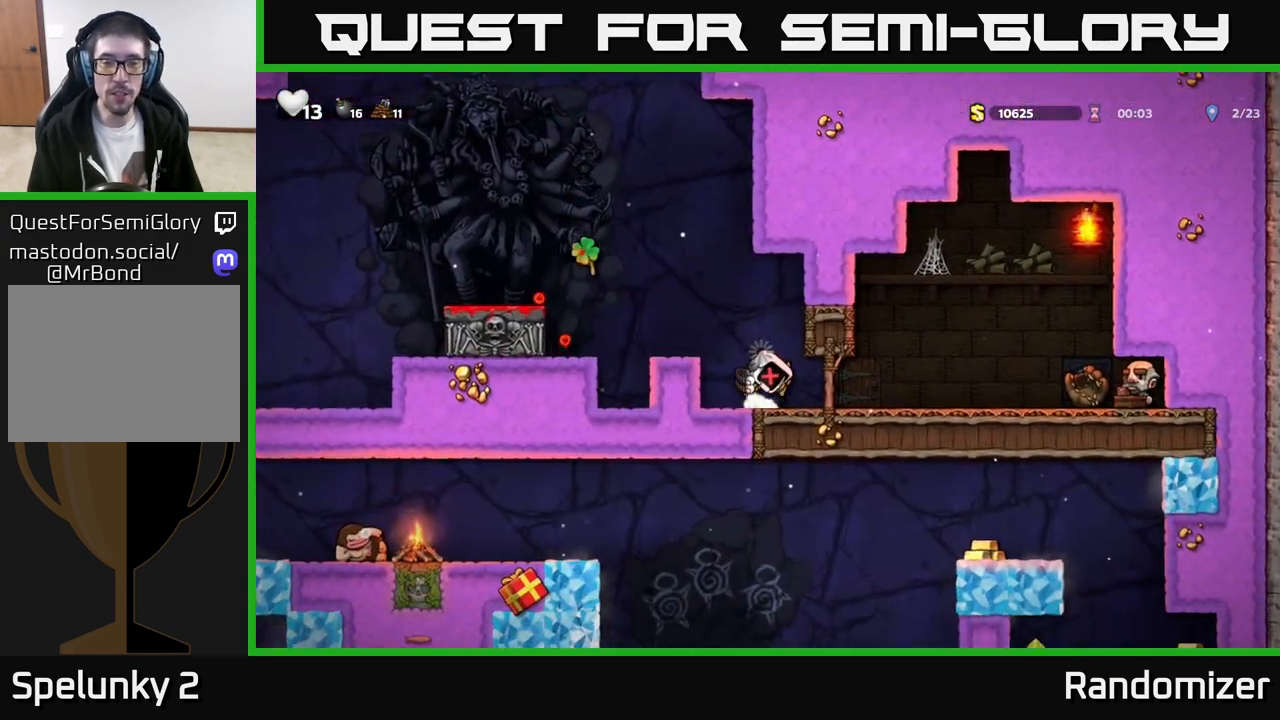
{"buttons": [], "left_stick": "center", "events": []}
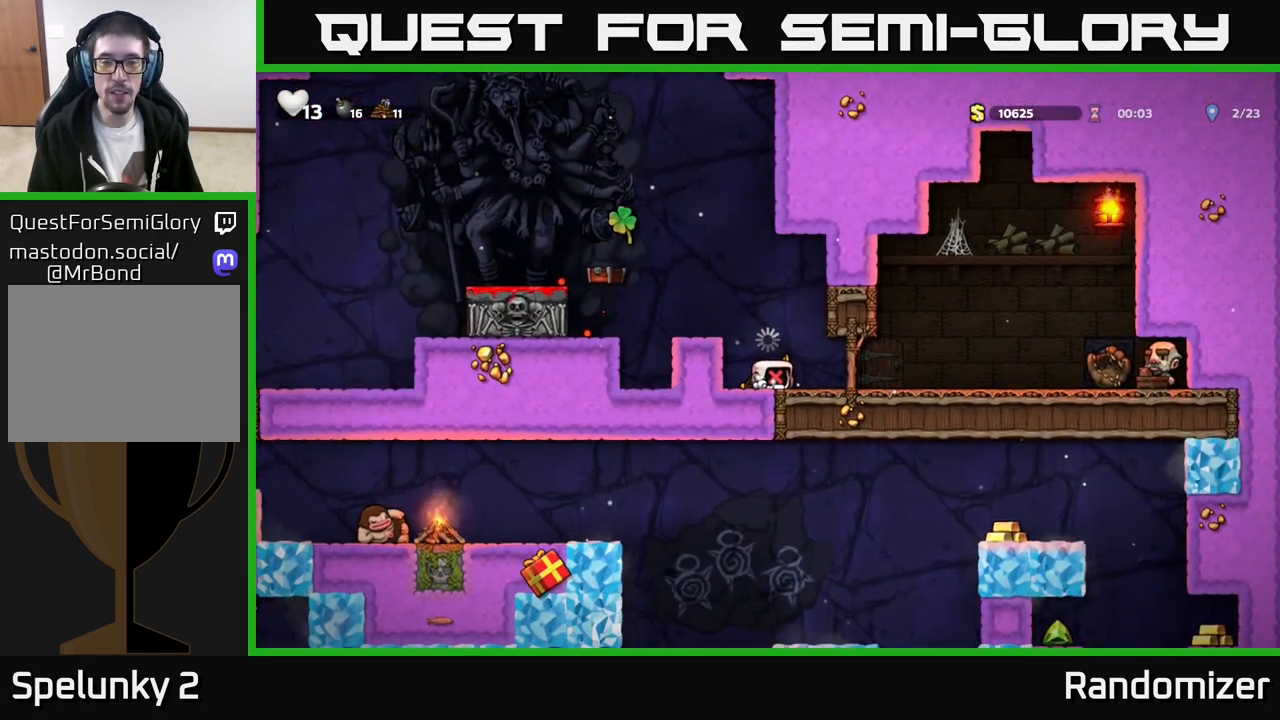
{"buttons": [], "left_stick": "center", "events": []}
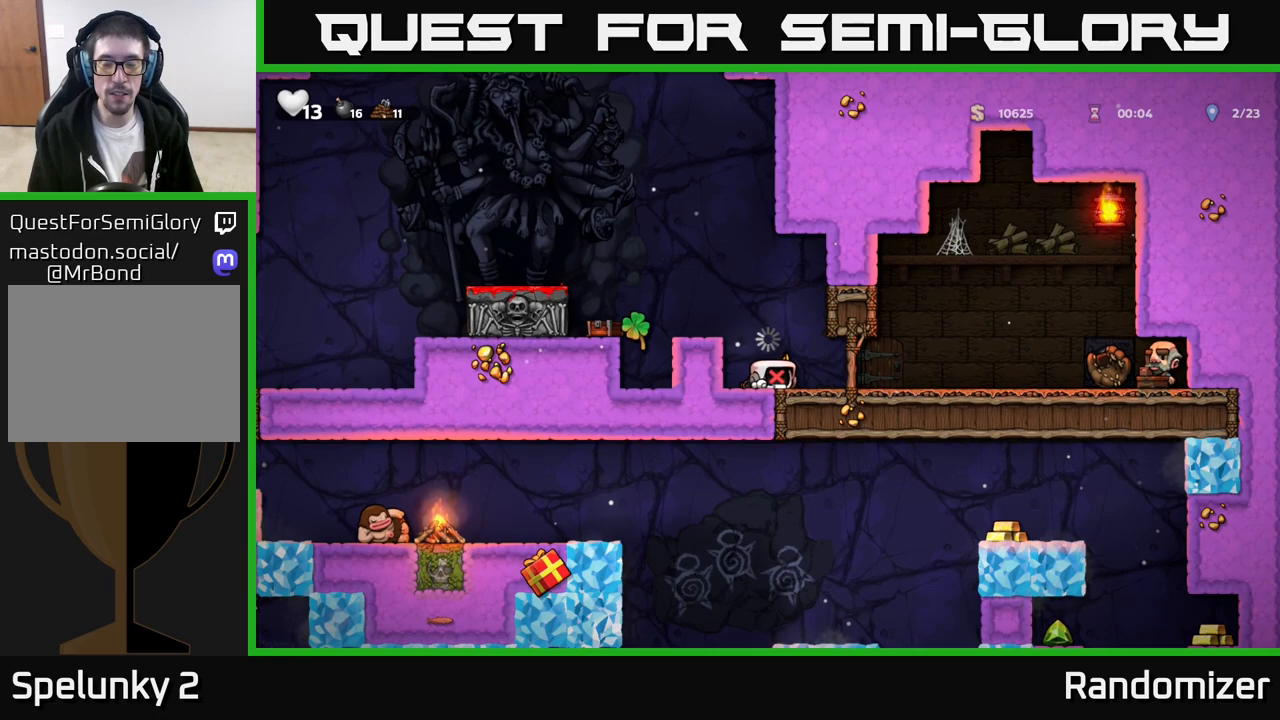
{"buttons": [], "left_stick": "center", "events": []}
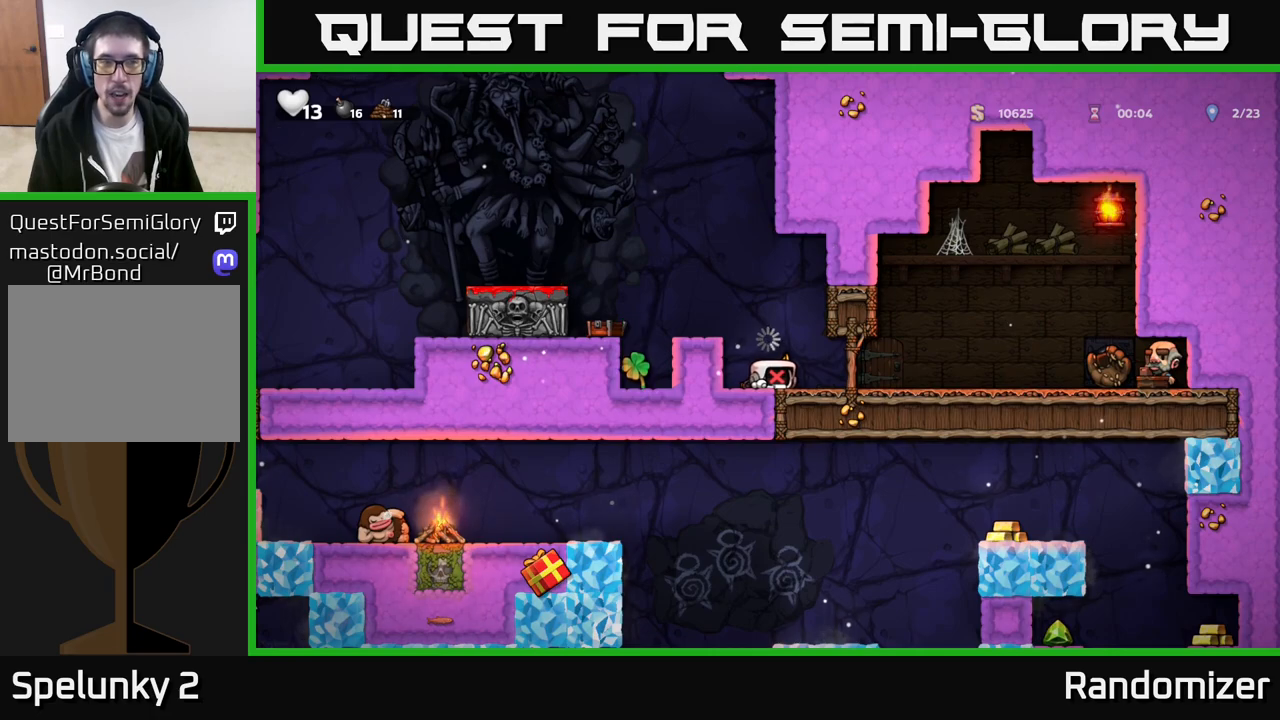
{"buttons": [], "left_stick": "center", "events": [[17, "left_stick", "left"], [200, "left_stick", "center"]]}
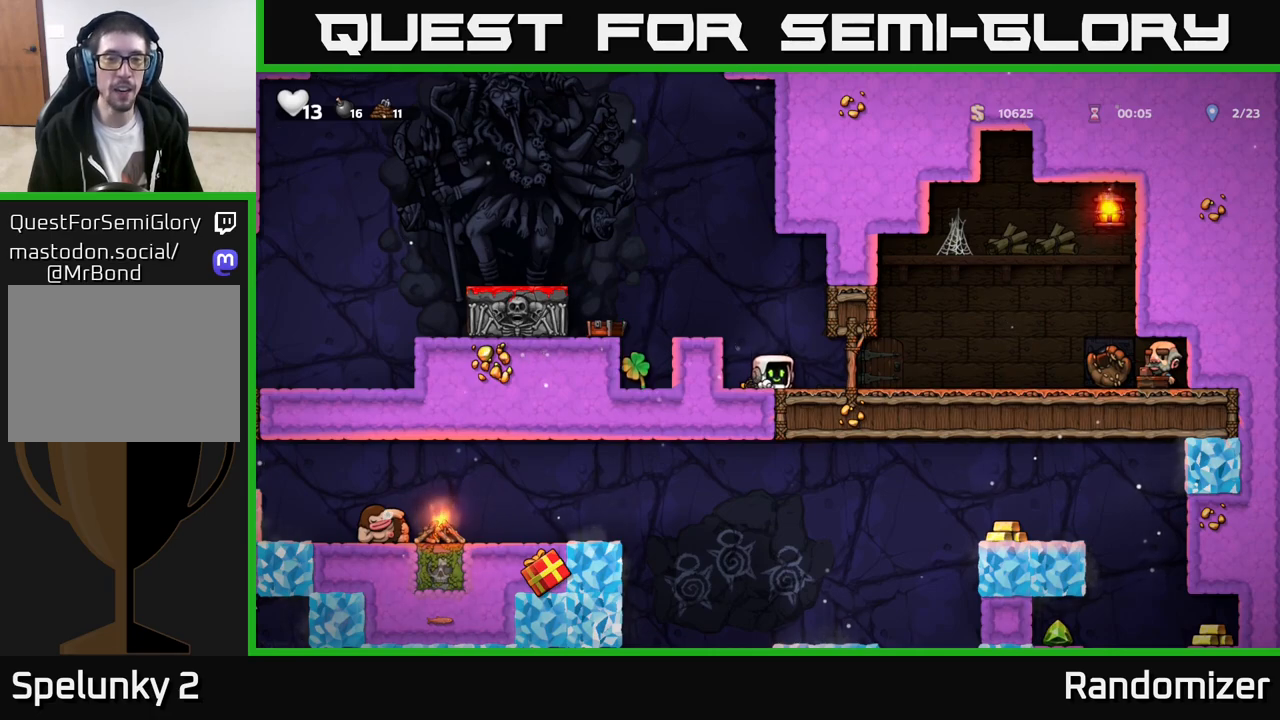
{"buttons": ["A"], "left_stick": "left", "events": [[100, "left_stick", "left"], [283, "A", "down"], [300, "left_stick", "center"], [467, "left_stick", "left"]]}
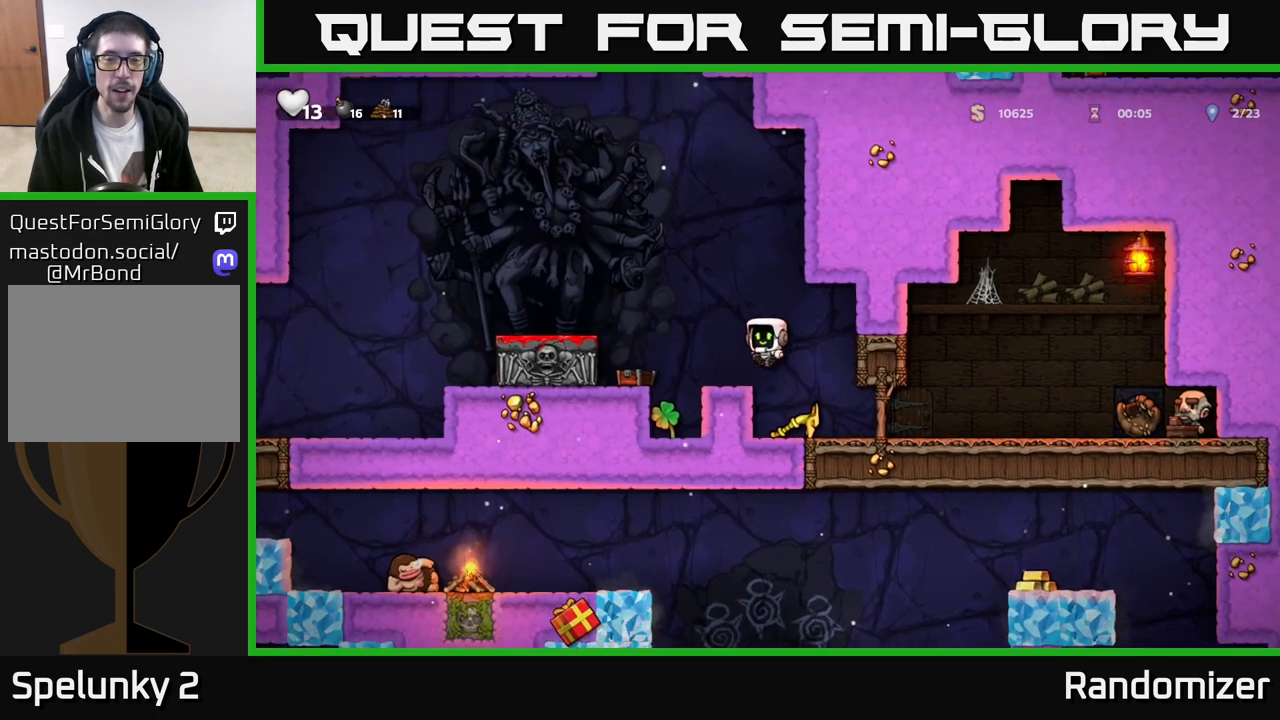
{"buttons": [], "left_stick": "center", "events": [[50, "A", "up"], [217, "left_stick", "center"]]}
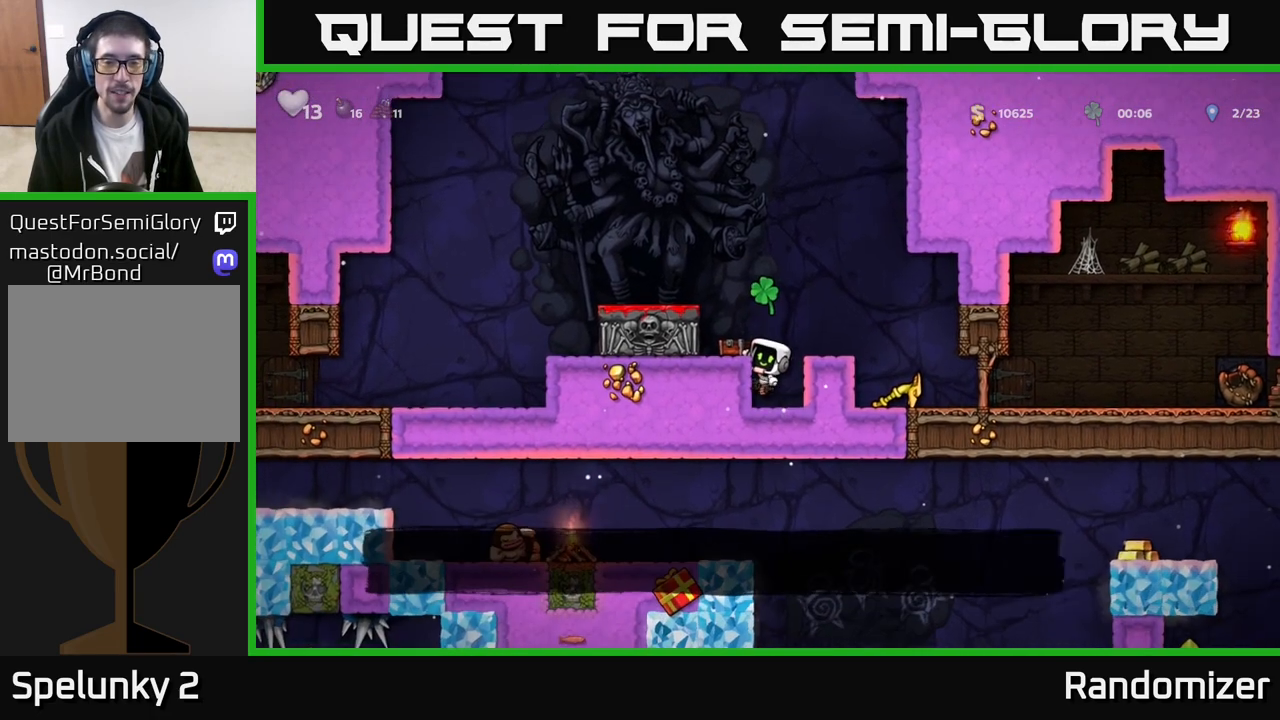
{"buttons": [], "left_stick": "center", "events": [[117, "A", "down"], [183, "left_stick", "right"], [250, "A", "up"], [450, "left_stick", "center"]]}
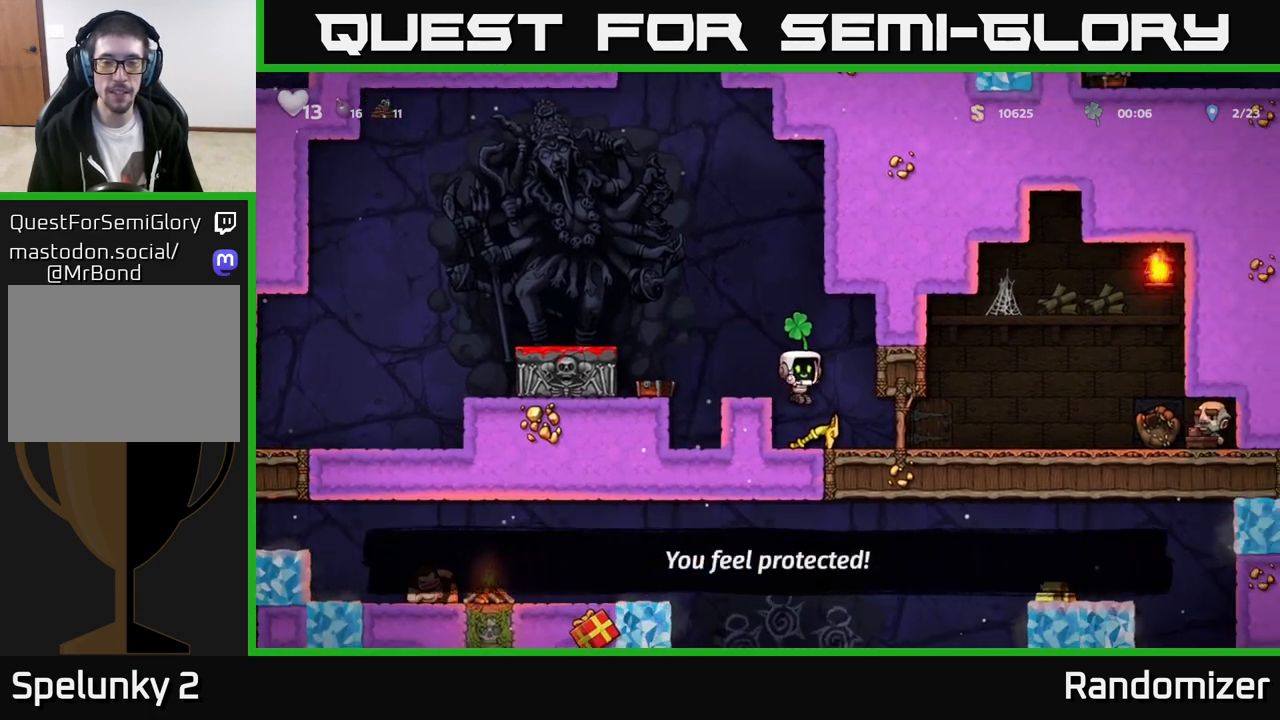
{"buttons": [], "left_stick": "center", "events": [[150, "left_stick", "down"], [233, "X", "down"], [350, "X", "up"], [367, "left_stick", "center"]]}
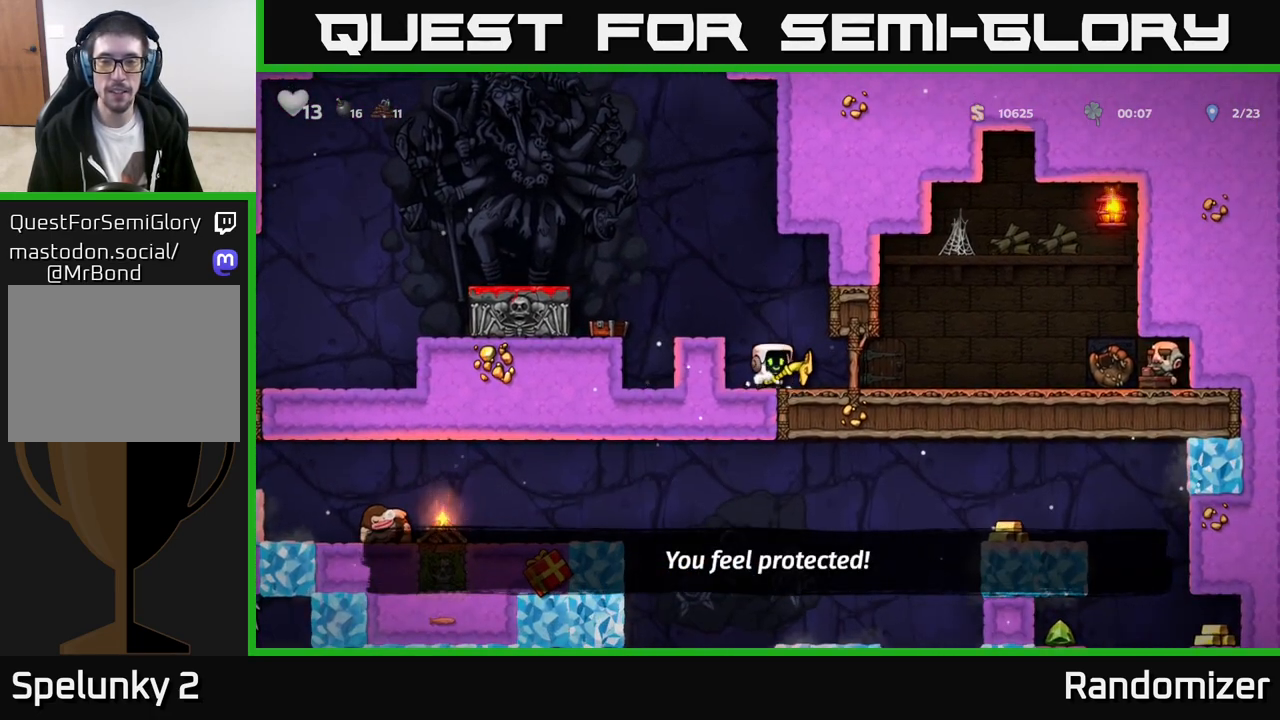
{"buttons": [], "left_stick": "center", "events": [[33, "A", "down"], [133, "left_stick", "left"], [200, "A", "up"], [300, "left_stick", "center"]]}
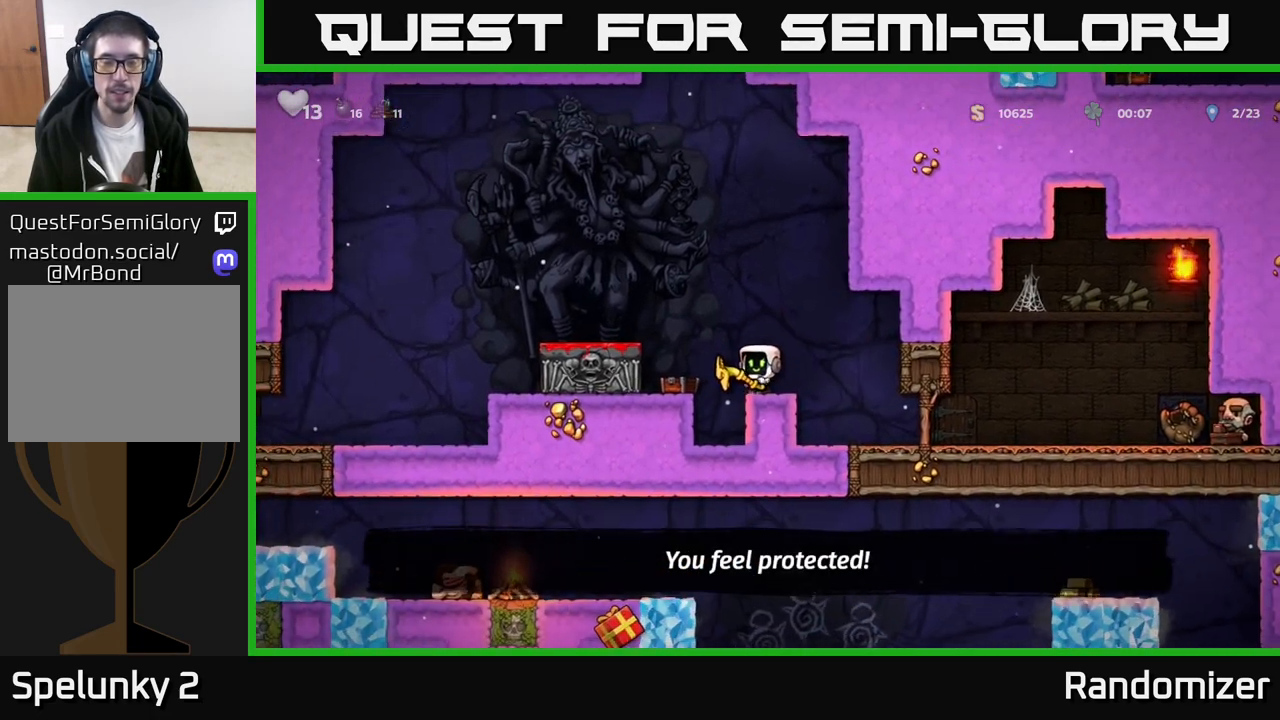
{"buttons": [], "left_stick": "left", "events": [[17, "left_stick", "left"], [33, "A", "down"], [233, "A", "up"]]}
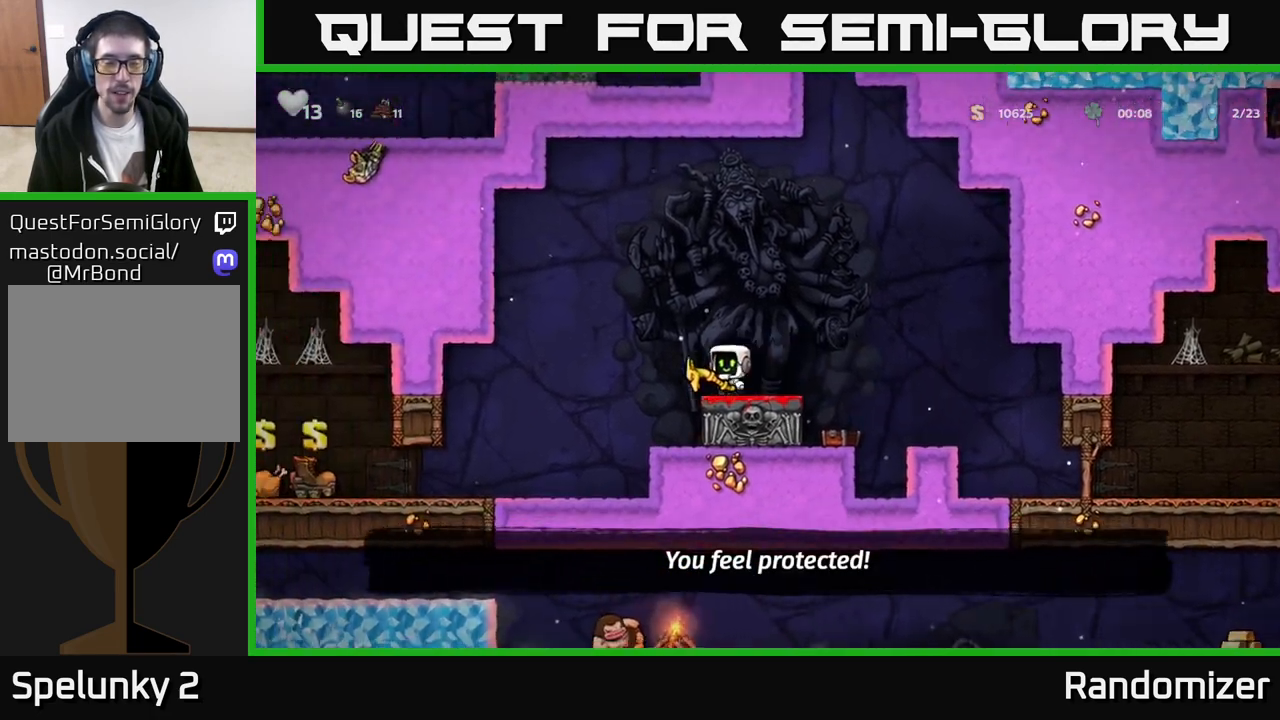
{"buttons": [], "left_stick": "center", "events": [[300, "left_stick", "center"]]}
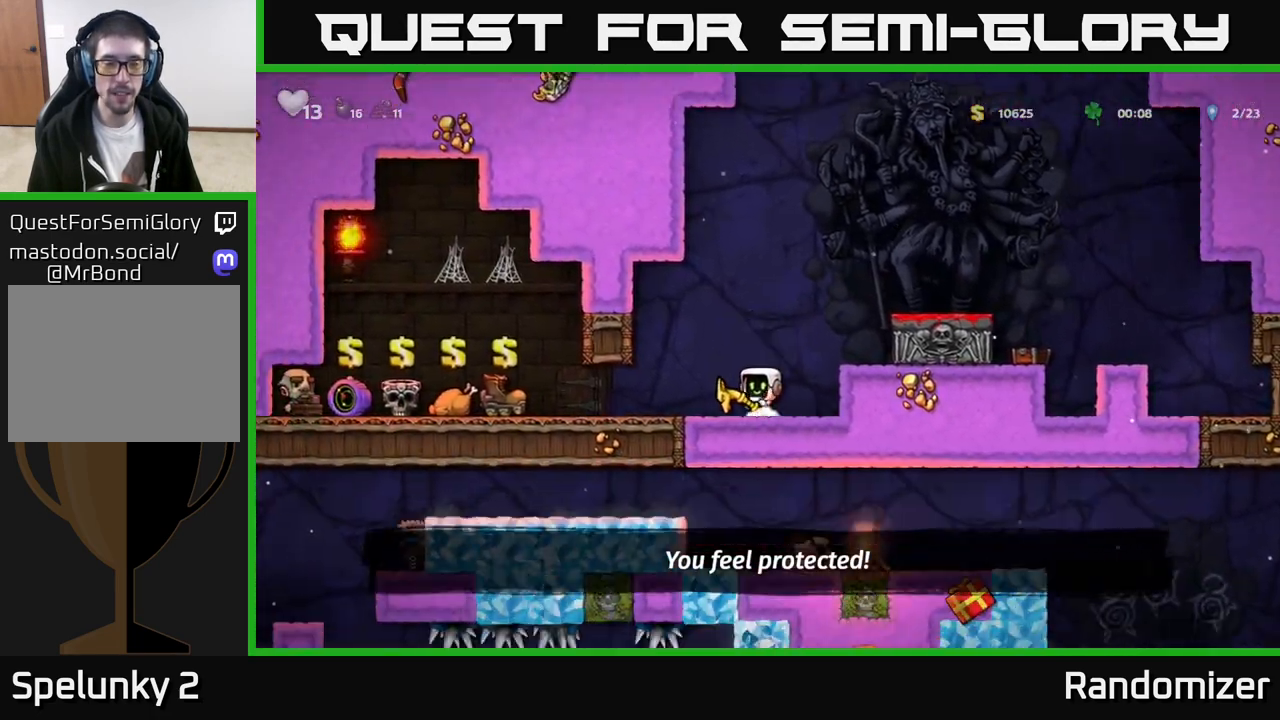
{"buttons": [], "left_stick": "down", "events": [[367, "left_stick", "right"], [500, "left_stick", "down"]]}
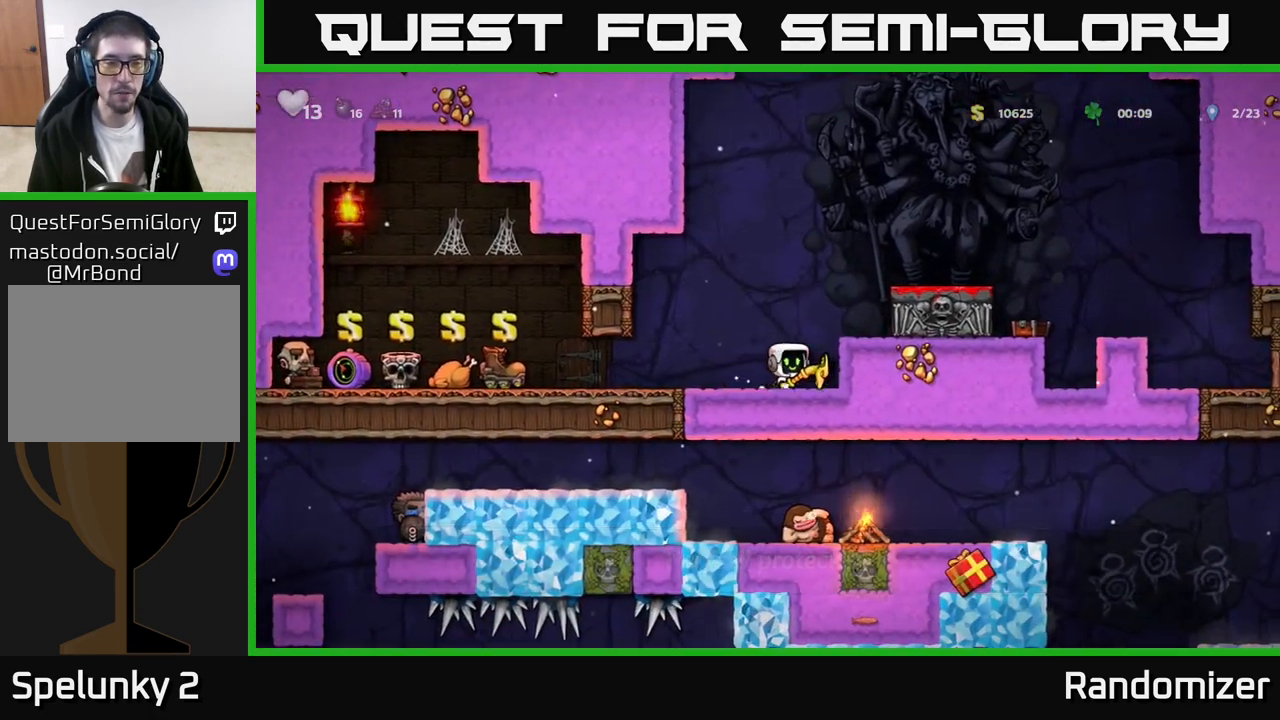
{"buttons": [], "left_stick": "left", "events": [[33, "X", "down"], [83, "X", "up"], [150, "left_stick", "left"]]}
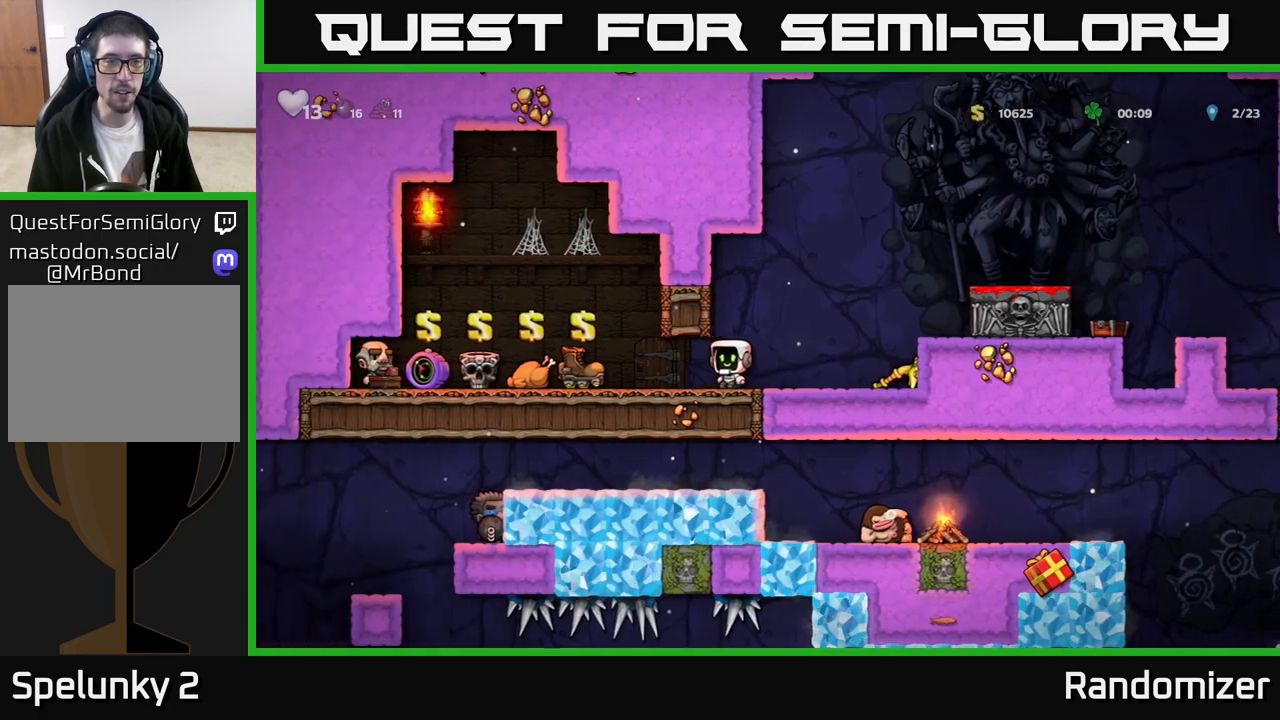
{"buttons": [], "left_stick": "center", "events": [[450, "left_stick", "center"]]}
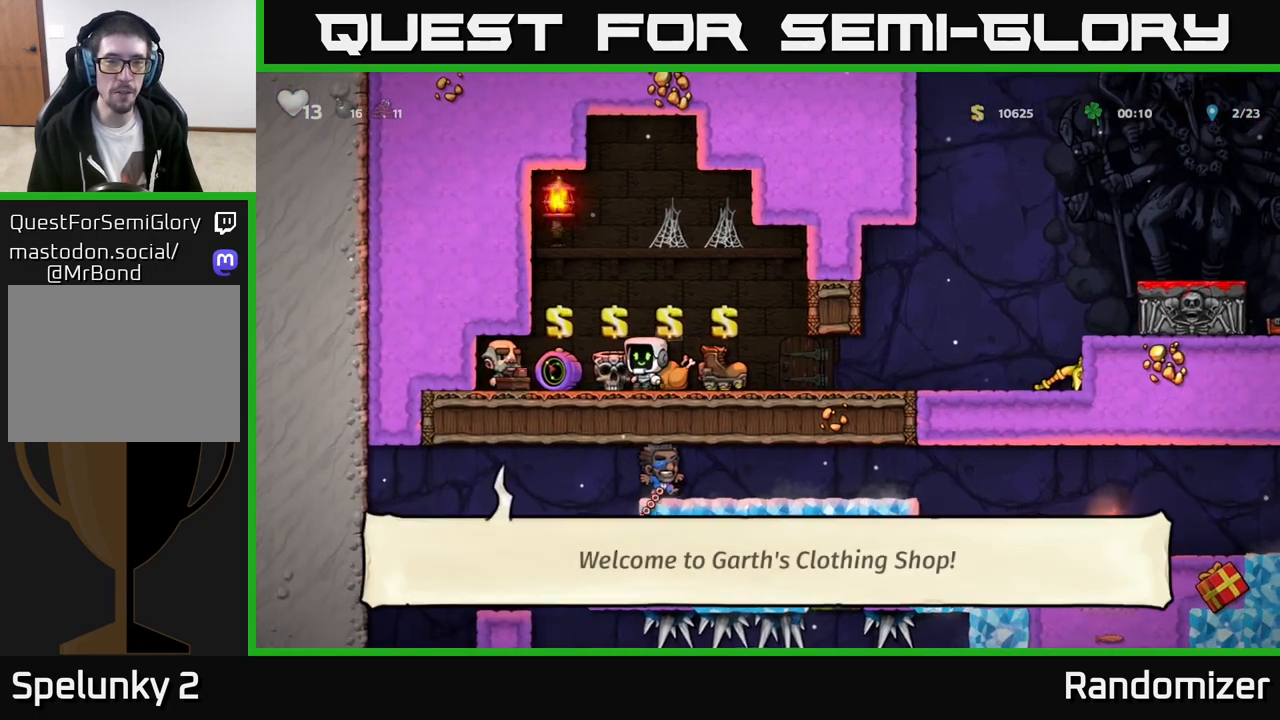
{"buttons": [], "left_stick": "center", "events": []}
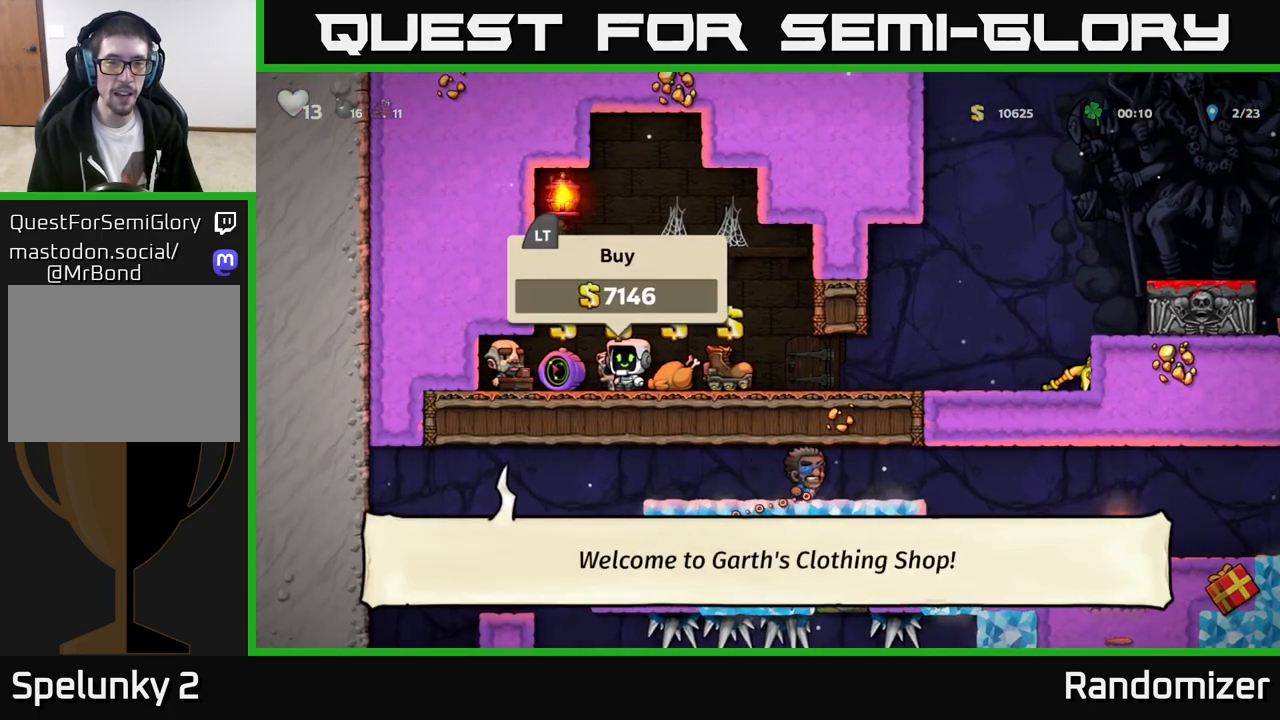
{"buttons": [], "left_stick": "right", "events": [[367, "L2", "down"], [450, "L2", "up"], [450, "left_stick", "right"]]}
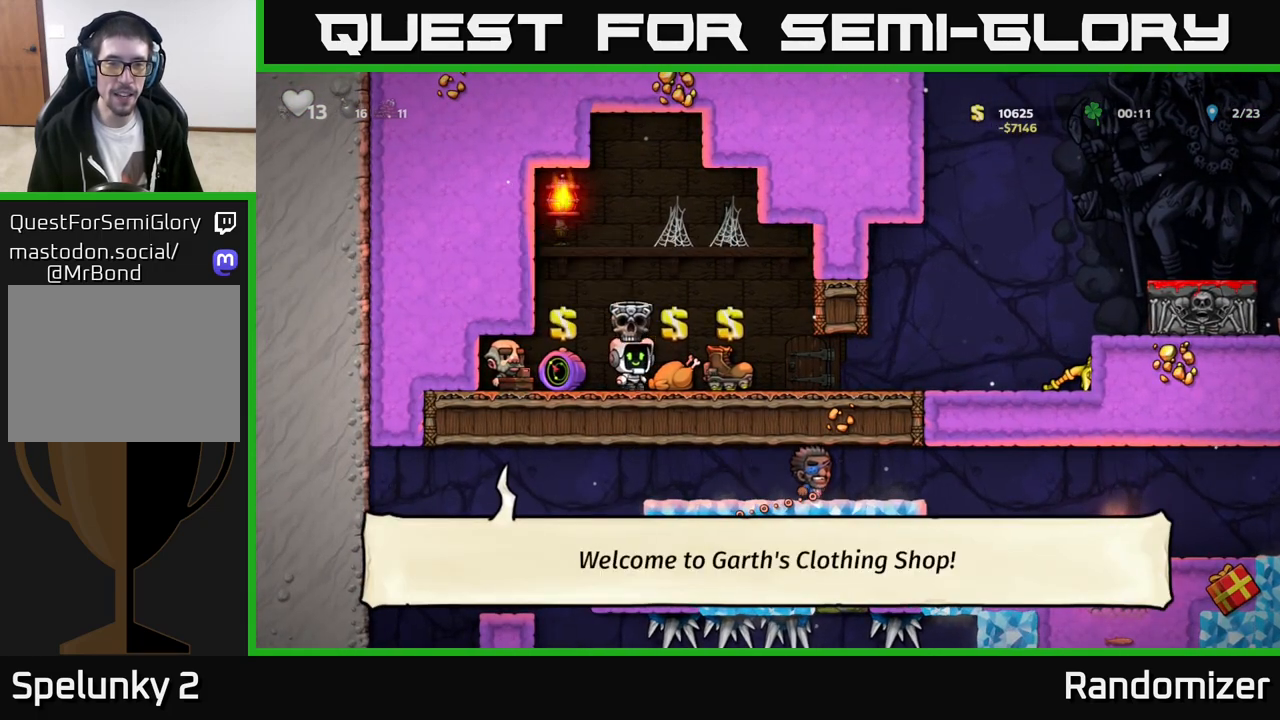
{"buttons": [], "left_stick": "left", "events": [[100, "left_stick", "center"], [450, "left_stick", "left"]]}
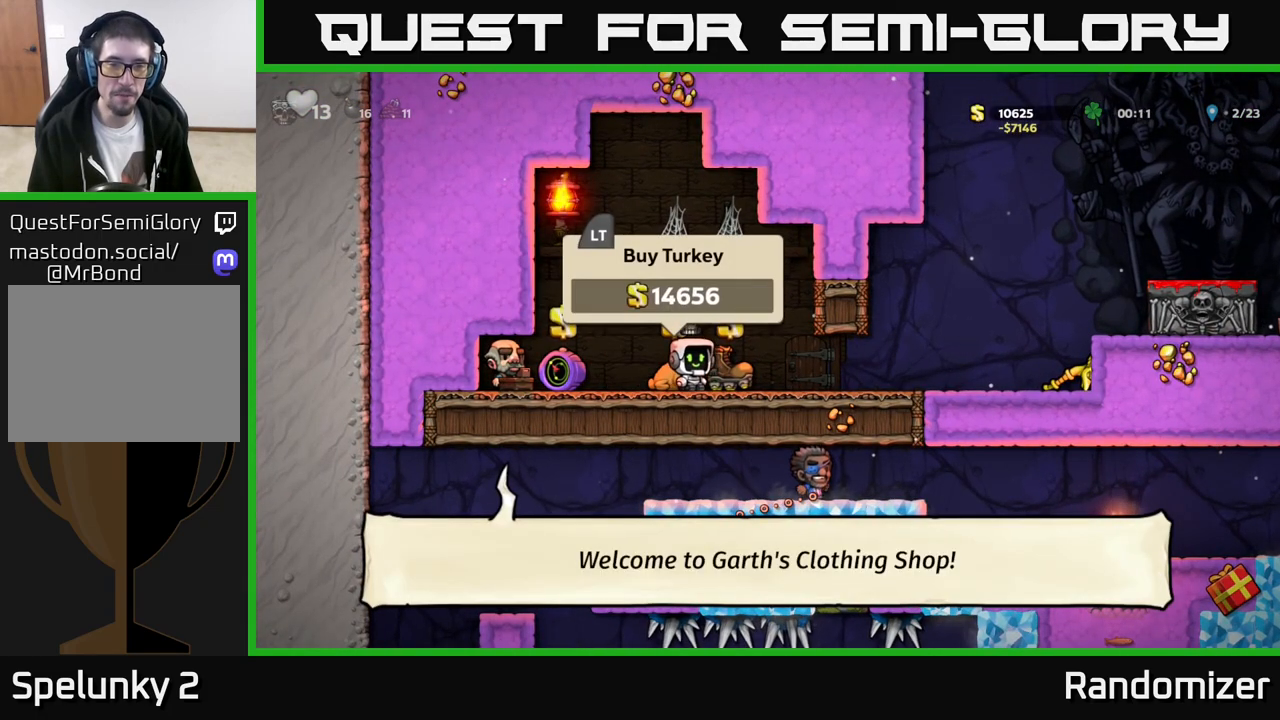
{"buttons": [], "left_stick": "center", "events": [[50, "left_stick", "center"], [267, "left_stick", "down-right"], [433, "left_stick", "center"]]}
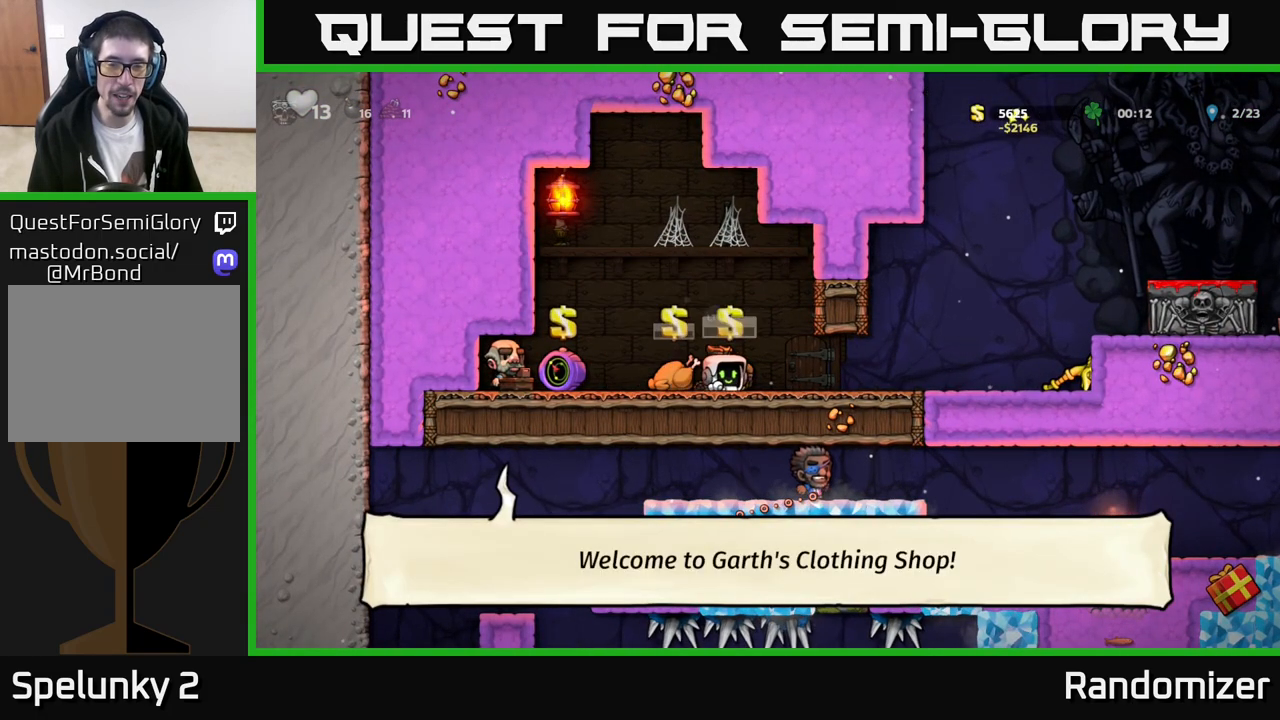
{"buttons": [], "left_stick": "right", "events": [[367, "left_stick", "right"]]}
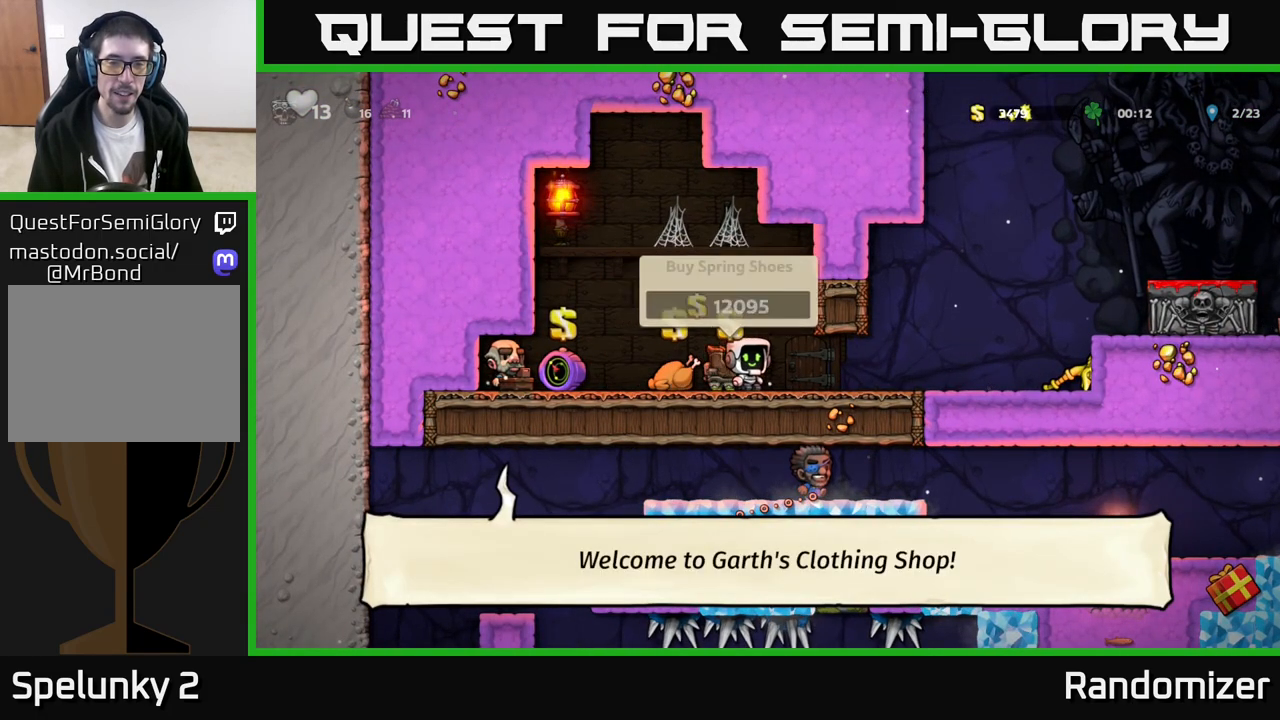
{"buttons": [], "left_stick": "right", "events": []}
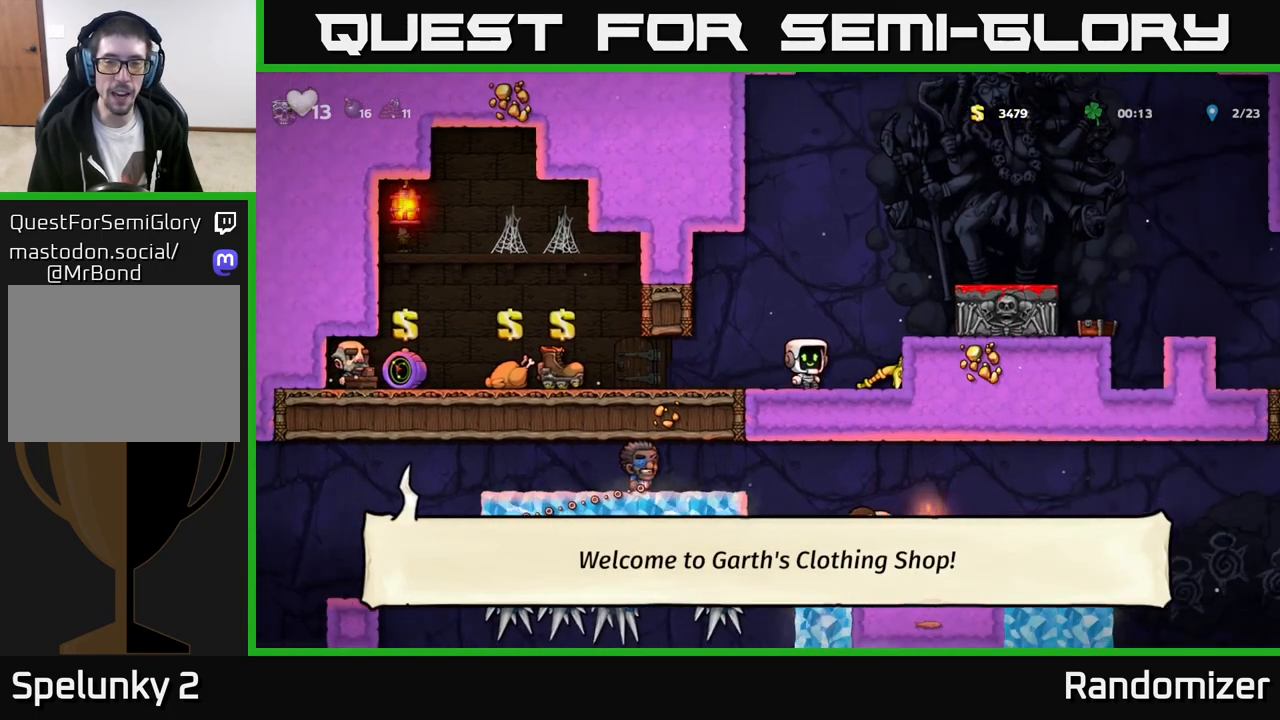
{"buttons": ["A"], "left_stick": "right", "events": [[167, "left_stick", "down"], [200, "X", "down"], [283, "X", "up"], [300, "left_stick", "center"], [400, "A", "down"], [450, "left_stick", "right"]]}
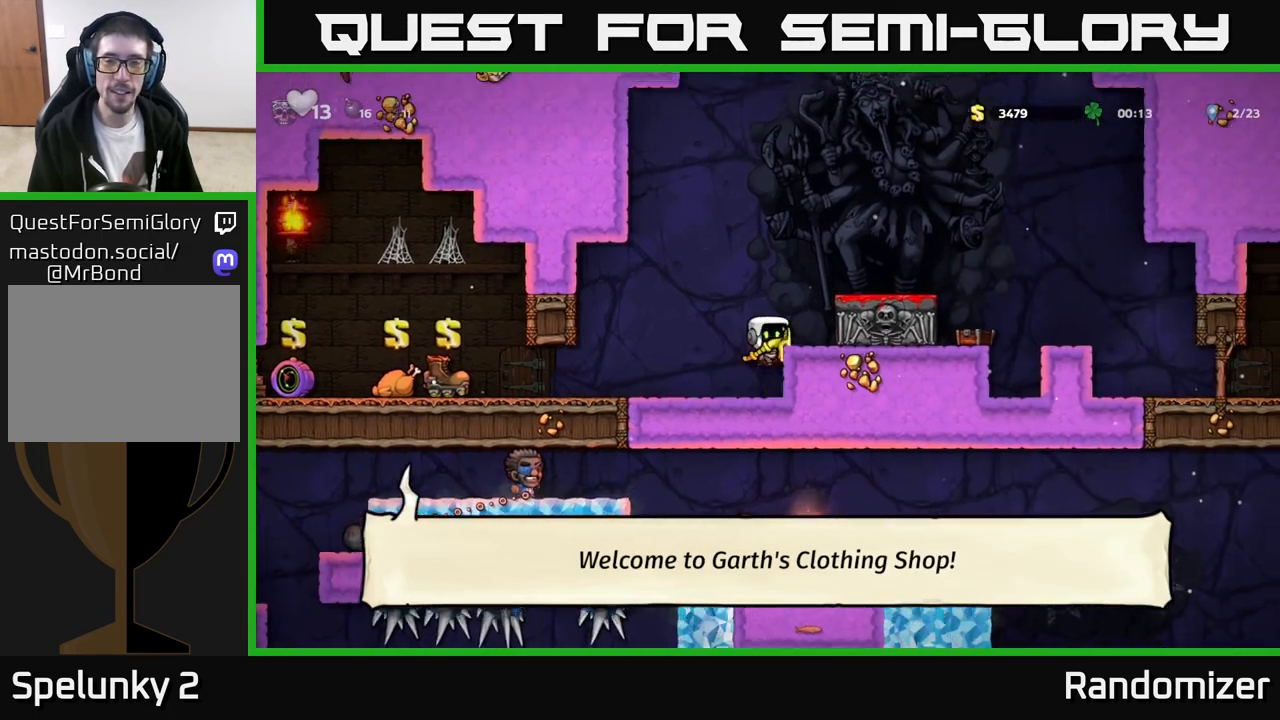
{"buttons": [], "left_stick": "right", "events": [[83, "A", "up"], [283, "A", "down"], [417, "A", "up"]]}
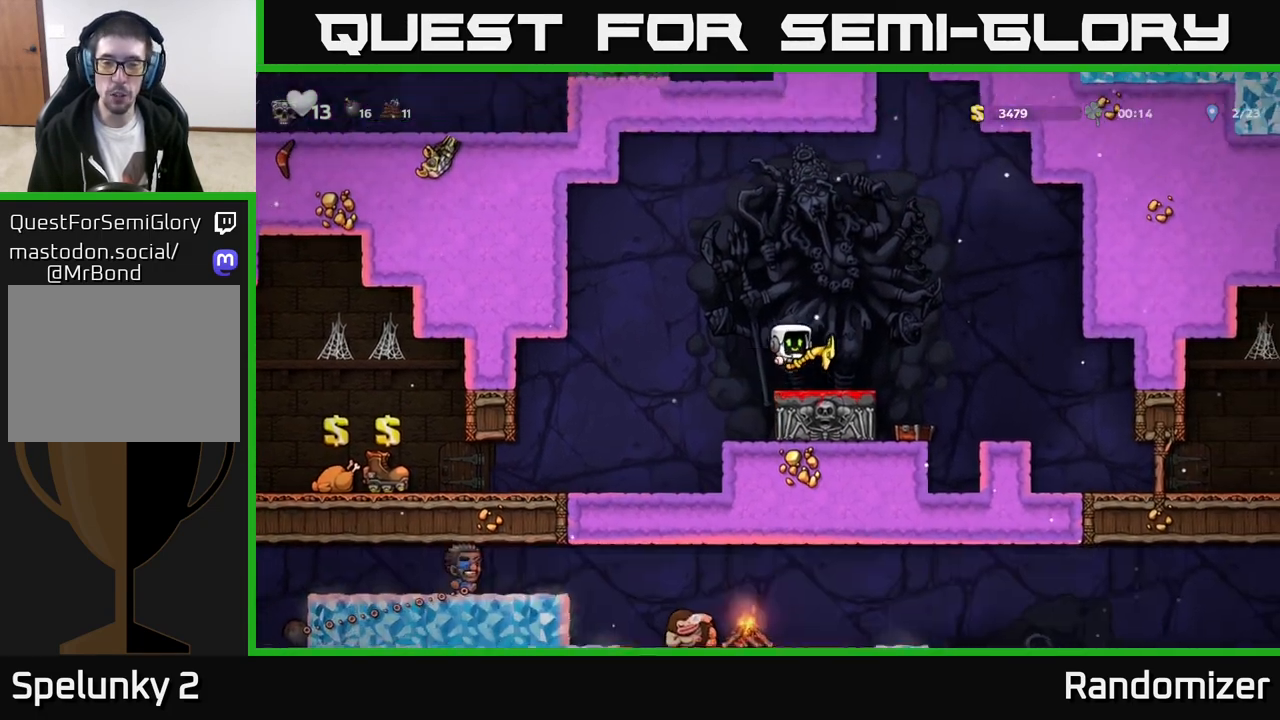
{"buttons": [], "left_stick": "center", "events": [[33, "left_stick", "center"]]}
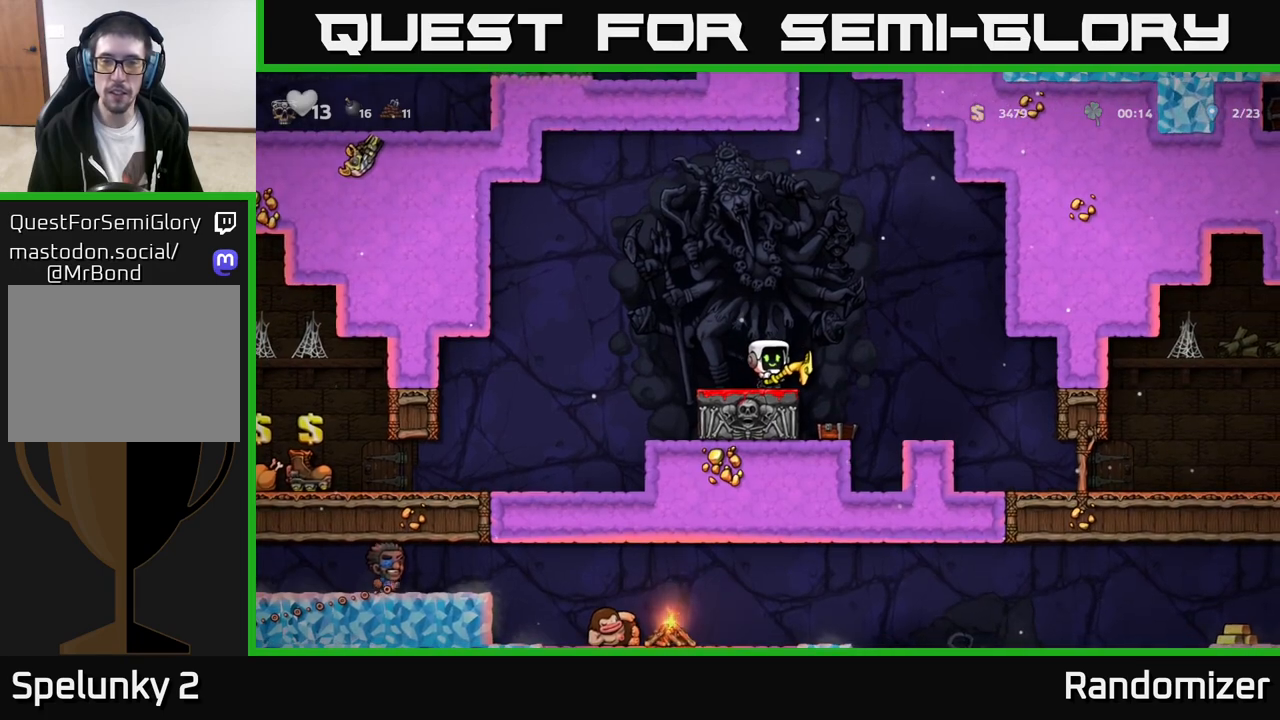
{"buttons": [], "left_stick": "right", "events": [[100, "left_stick", "right"], [283, "left_stick", "center"], [300, "A", "down"], [367, "left_stick", "right"], [417, "A", "up"]]}